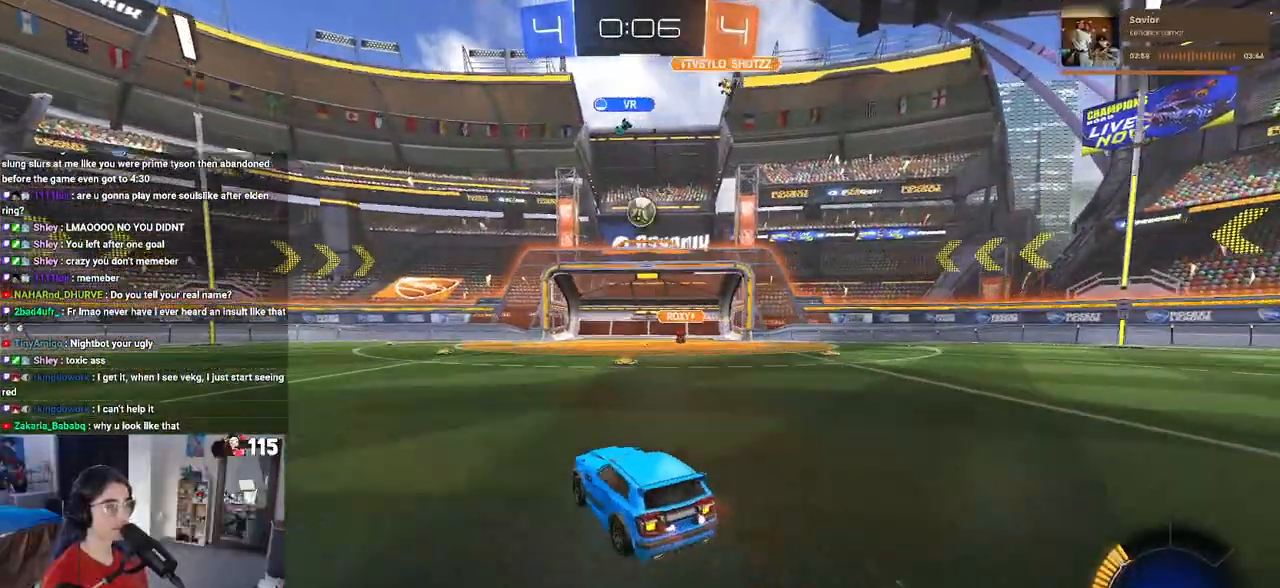
Gameplay with a controller (PlayStation layout); each line is a JSON object with the inputs held at the frame after it. "events" lists button and stick changes between this image and that frame as [ms after this image, input, new state], when the widget could be followed in between. Not read: R2.
{"buttons": ["CROSS", "R1"], "left_stick": "down-left", "right_stick": "center", "events": [[17, "left_stick", "down"], [133, "CROSS", "down"], [317, "CROSS", "up"], [317, "L2", "up"], [317, "left_stick", "center"], [350, "CROSS", "down"], [383, "R1", "down"], [400, "left_stick", "down-left"]]}
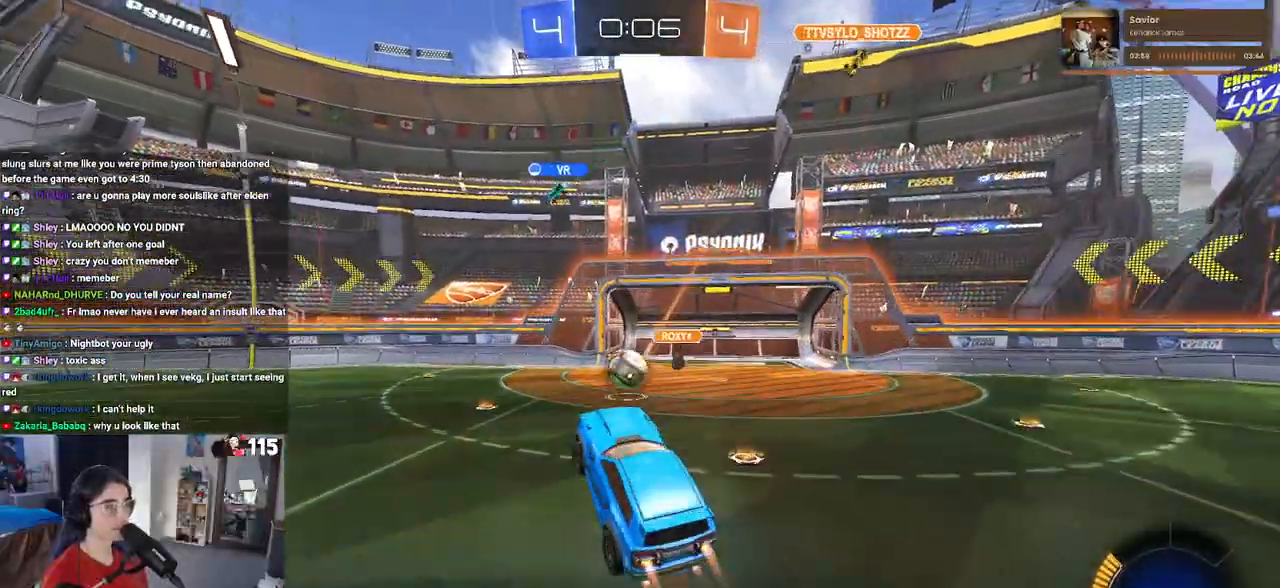
{"buttons": ["CROSS", "R1"], "left_stick": "right", "right_stick": "center", "events": [[33, "L1", "down"], [83, "left_stick", "center"], [150, "L1", "up"], [150, "left_stick", "up"], [217, "left_stick", "up-left"], [383, "left_stick", "up-right"], [433, "left_stick", "right"]]}
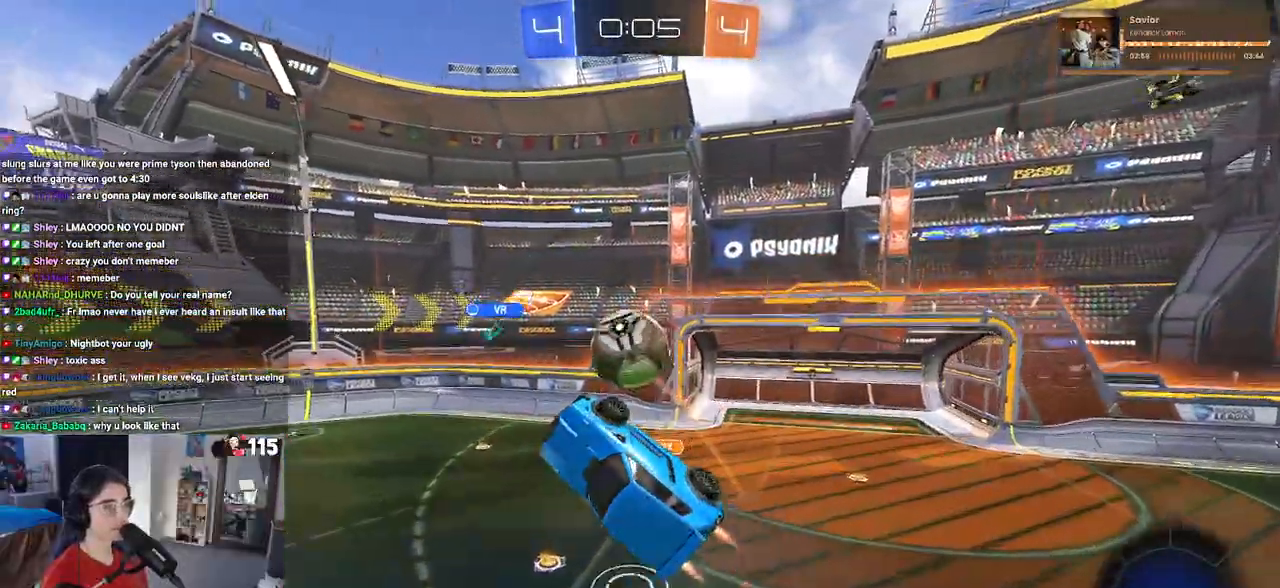
{"buttons": ["L1", "R1"], "left_stick": "left", "right_stick": "center", "events": [[33, "left_stick", "center"], [117, "left_stick", "down-left"], [233, "left_stick", "left"], [317, "L1", "down"], [333, "left_stick", "up-left"], [417, "CROSS", "up"], [500, "left_stick", "left"]]}
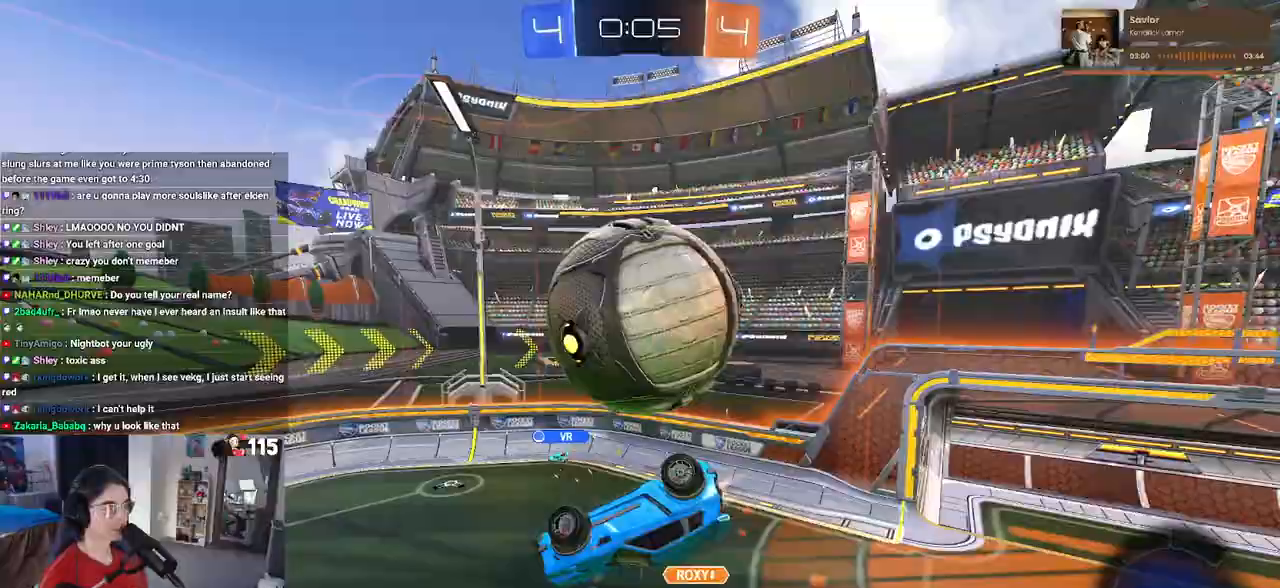
{"buttons": ["TRIANGLE", "R1"], "left_stick": "center", "right_stick": "center", "events": [[150, "left_stick", "center"], [217, "left_stick", "right"], [417, "L1", "up"], [433, "TRIANGLE", "down"], [467, "left_stick", "center"]]}
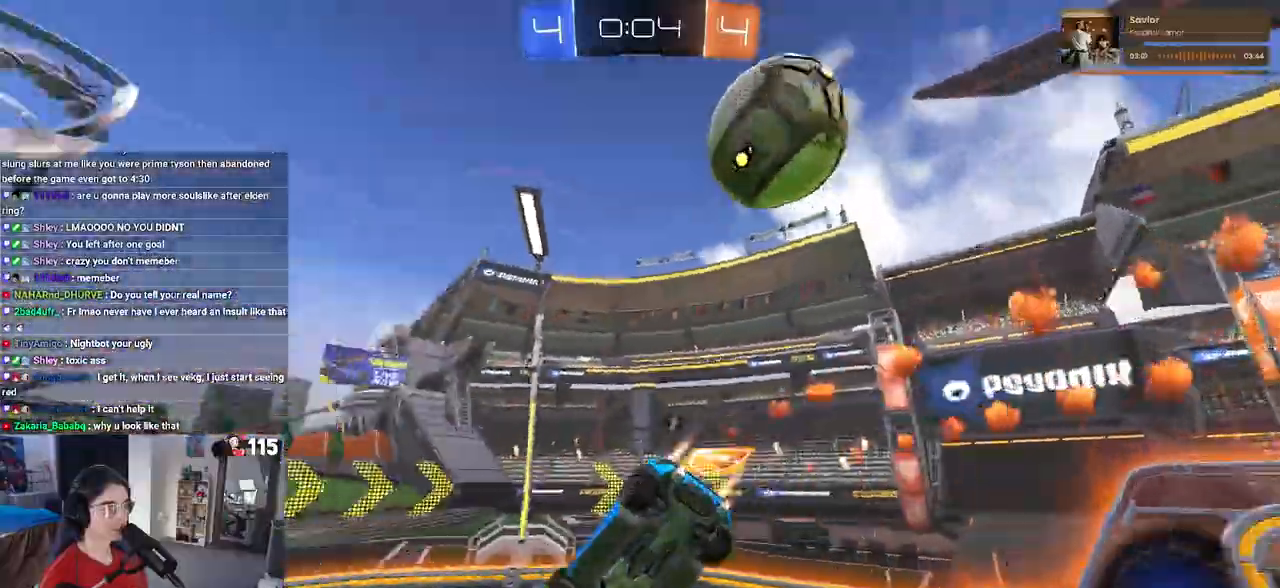
{"buttons": ["TRIANGLE"], "left_stick": "down-right", "right_stick": "center", "events": [[50, "TRIANGLE", "up"], [83, "R1", "up"], [383, "left_stick", "down-right"], [483, "TRIANGLE", "down"]]}
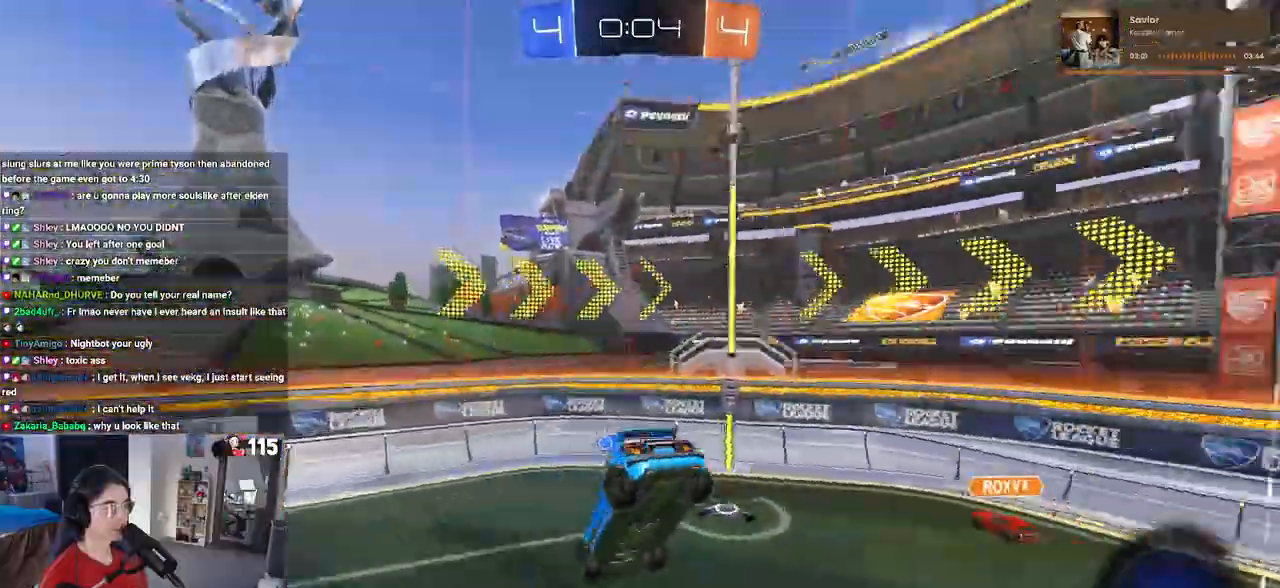
{"buttons": [], "left_stick": "right", "right_stick": "center", "events": [[67, "TRIANGLE", "up"], [100, "left_stick", "right"], [200, "SQUARE", "down"], [317, "SQUARE", "up"]]}
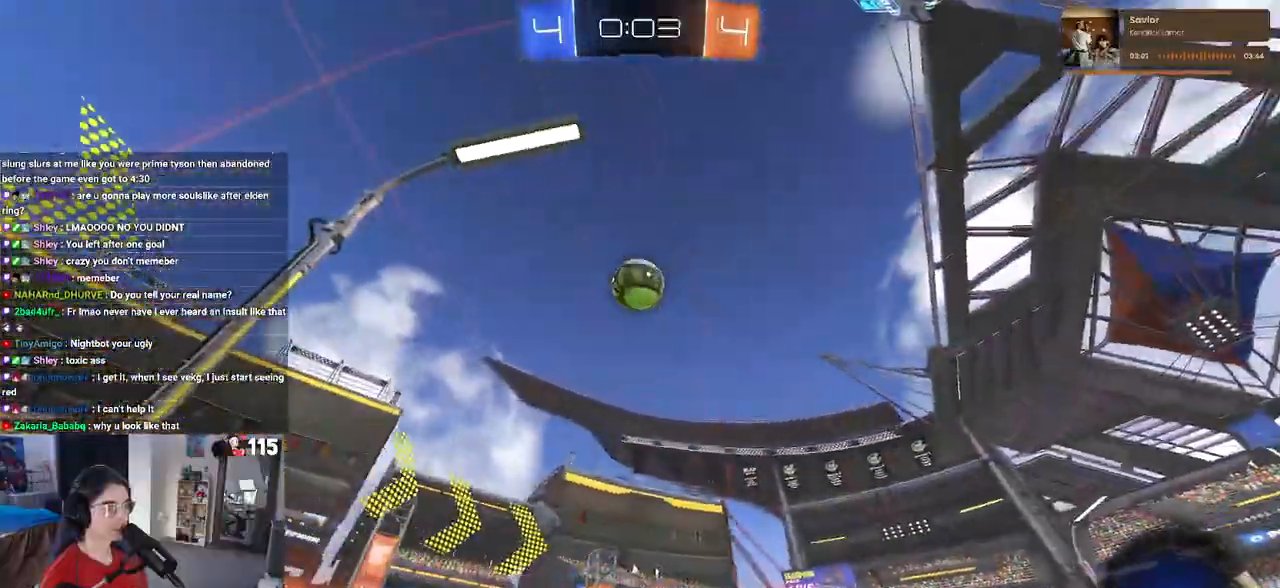
{"buttons": ["L2"], "left_stick": "left", "right_stick": "center", "events": [[50, "L2", "down"], [150, "left_stick", "left"]]}
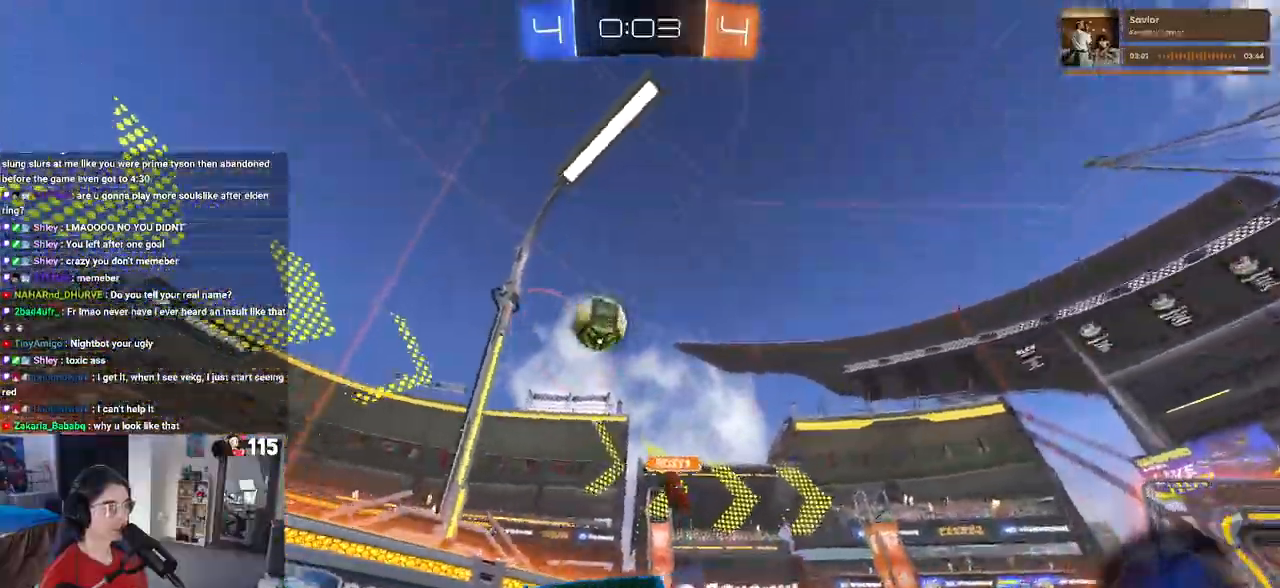
{"buttons": [], "left_stick": "left", "right_stick": "center", "events": [[133, "L2", "up"], [133, "left_stick", "center"], [200, "left_stick", "right"], [283, "left_stick", "center"], [417, "left_stick", "left"]]}
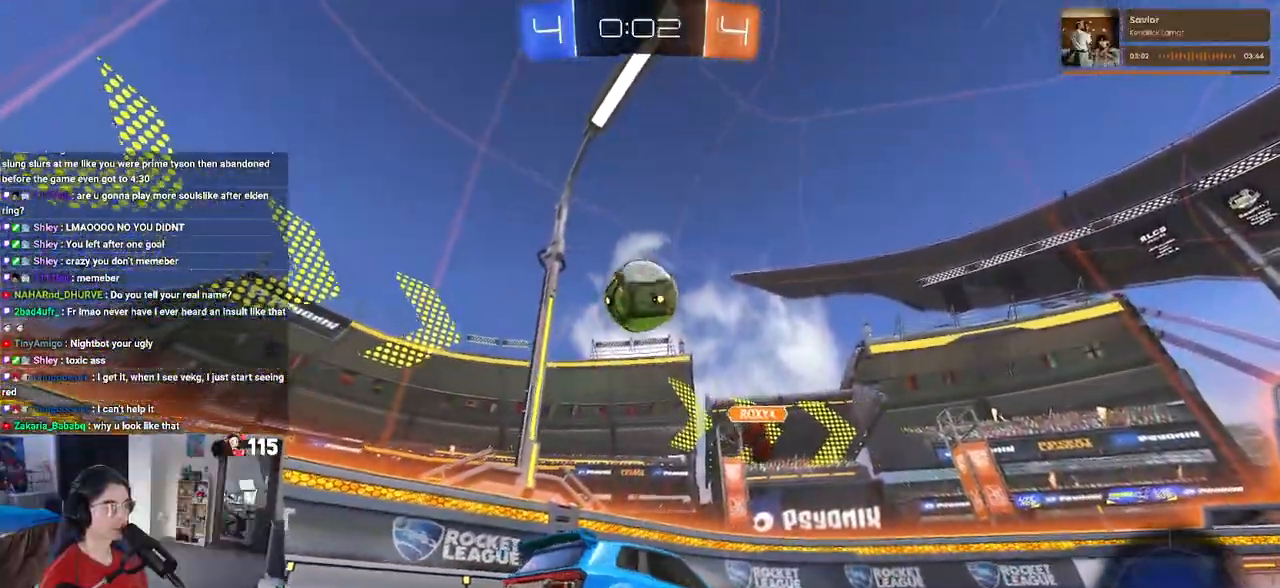
{"buttons": ["CROSS", "SQUARE", "R1"], "left_stick": "up-left", "right_stick": "center", "events": [[217, "left_stick", "down-left"], [233, "CROSS", "down"], [350, "left_stick", "up-left"], [383, "CROSS", "up"], [400, "R1", "down"], [450, "CROSS", "down"], [500, "SQUARE", "down"]]}
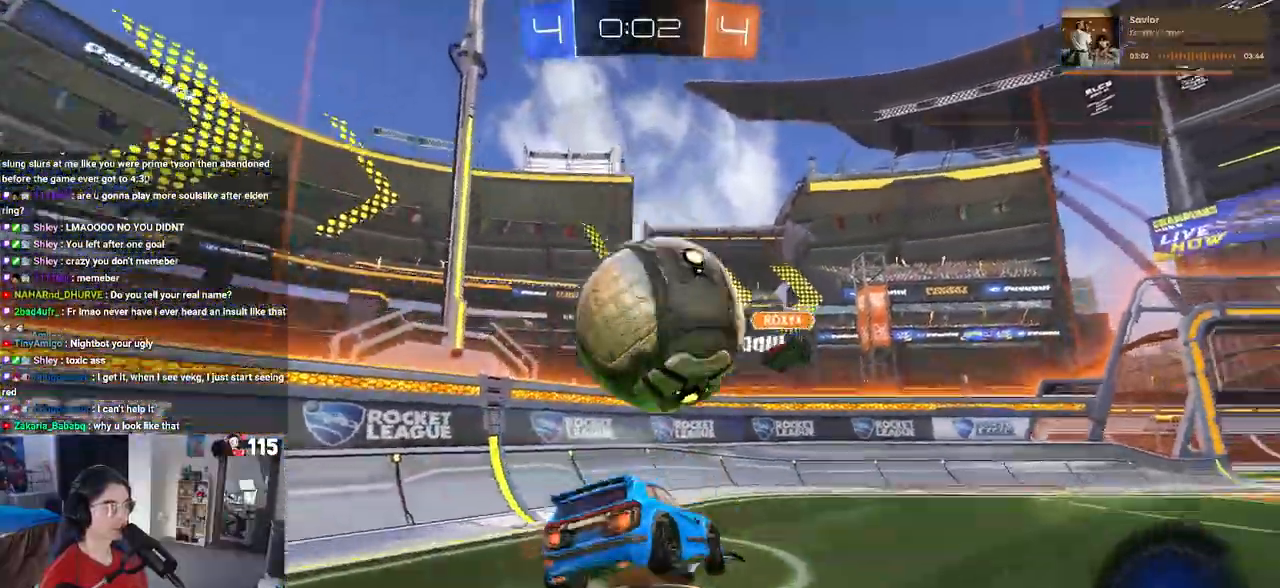
{"buttons": ["SQUARE"], "left_stick": "down-left", "right_stick": "center", "events": [[33, "left_stick", "down-left"], [50, "CROSS", "up"], [417, "R1", "up"]]}
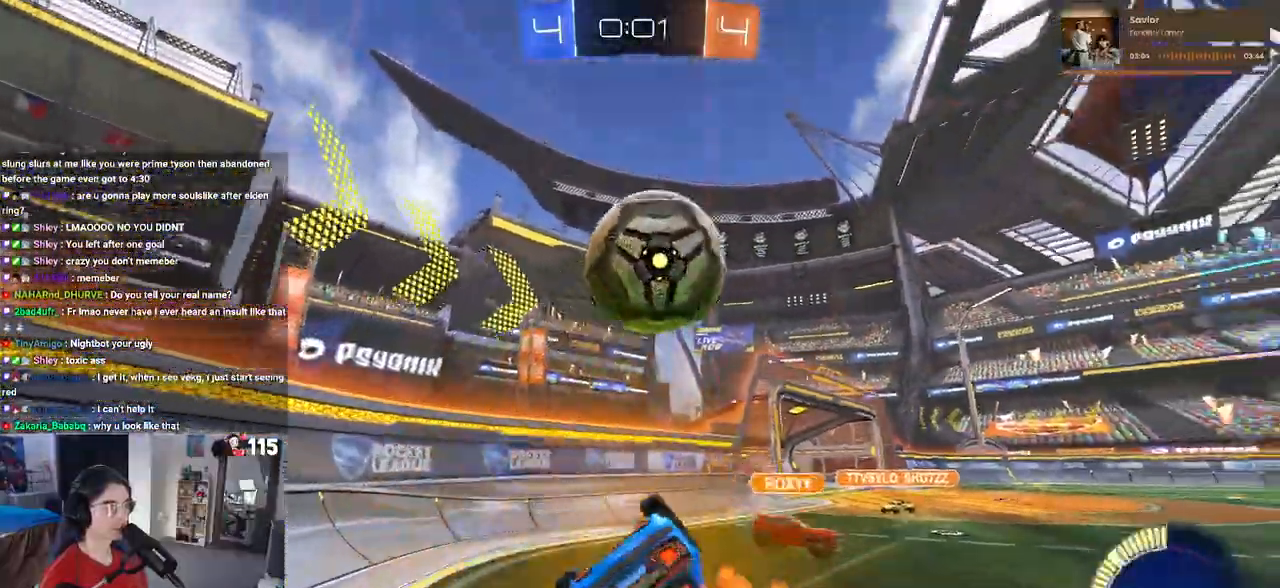
{"buttons": ["R1"], "left_stick": "right", "right_stick": "center", "events": [[183, "SQUARE", "up"], [217, "left_stick", "center"], [317, "left_stick", "right"], [500, "R1", "down"]]}
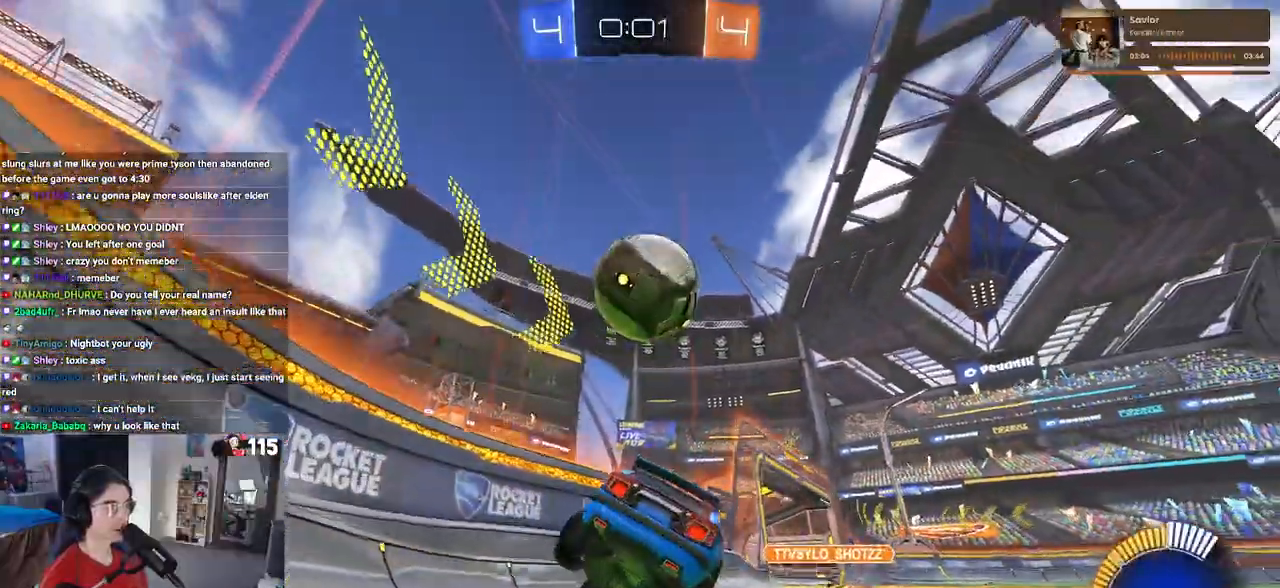
{"buttons": [], "left_stick": "center", "right_stick": "center", "events": [[50, "left_stick", "center"], [117, "R1", "up"], [217, "left_stick", "right"], [483, "left_stick", "center"]]}
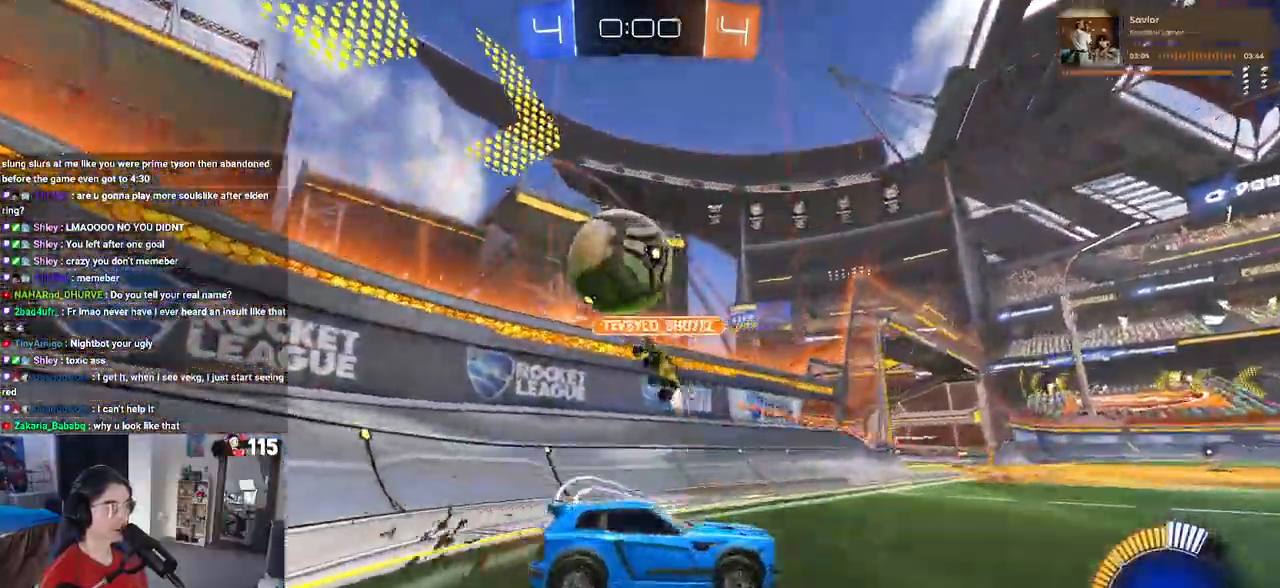
{"buttons": [], "left_stick": "down-right", "right_stick": "center", "events": [[33, "left_stick", "left"], [367, "left_stick", "down-right"]]}
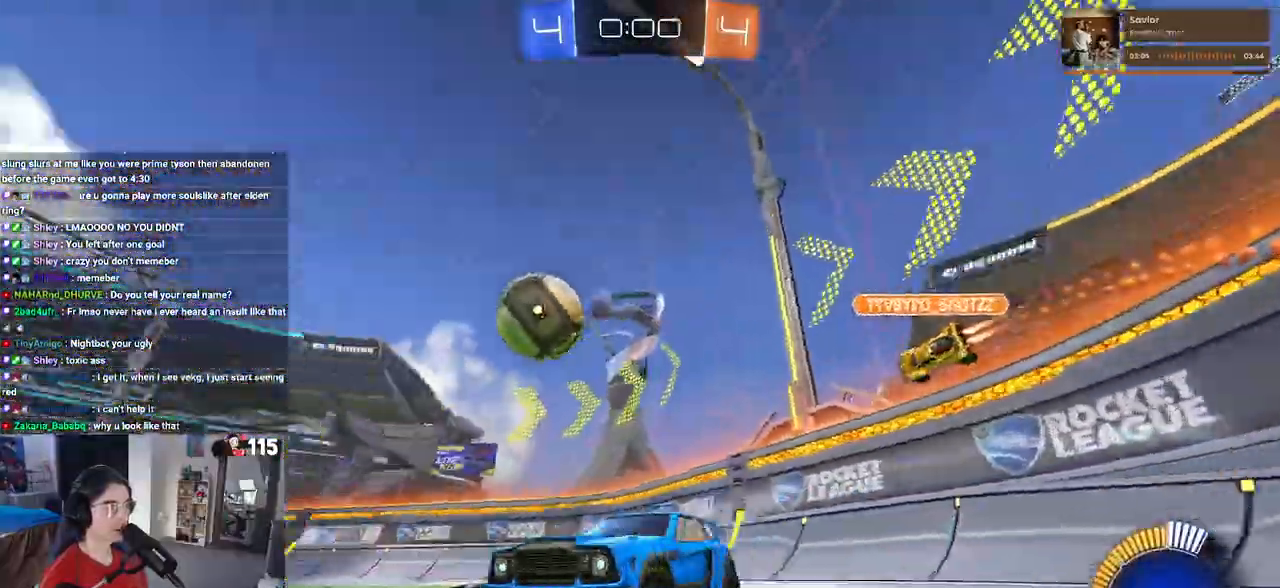
{"buttons": [], "left_stick": "center", "right_stick": "center", "events": [[150, "left_stick", "center"]]}
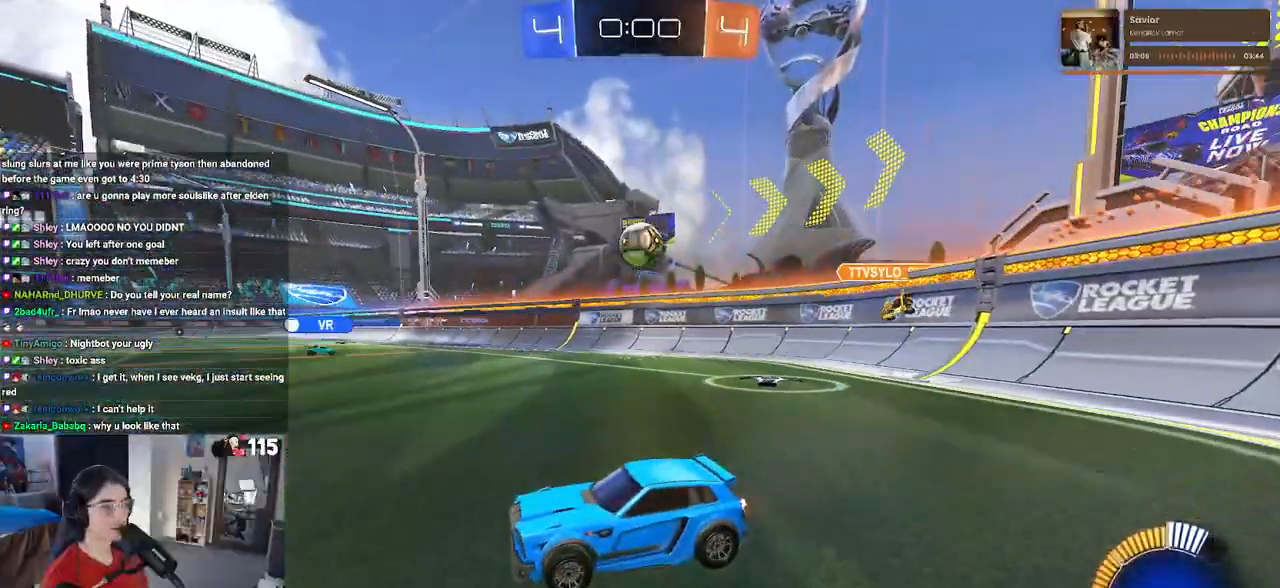
{"buttons": [], "left_stick": "right", "right_stick": "center", "events": [[17, "left_stick", "right"]]}
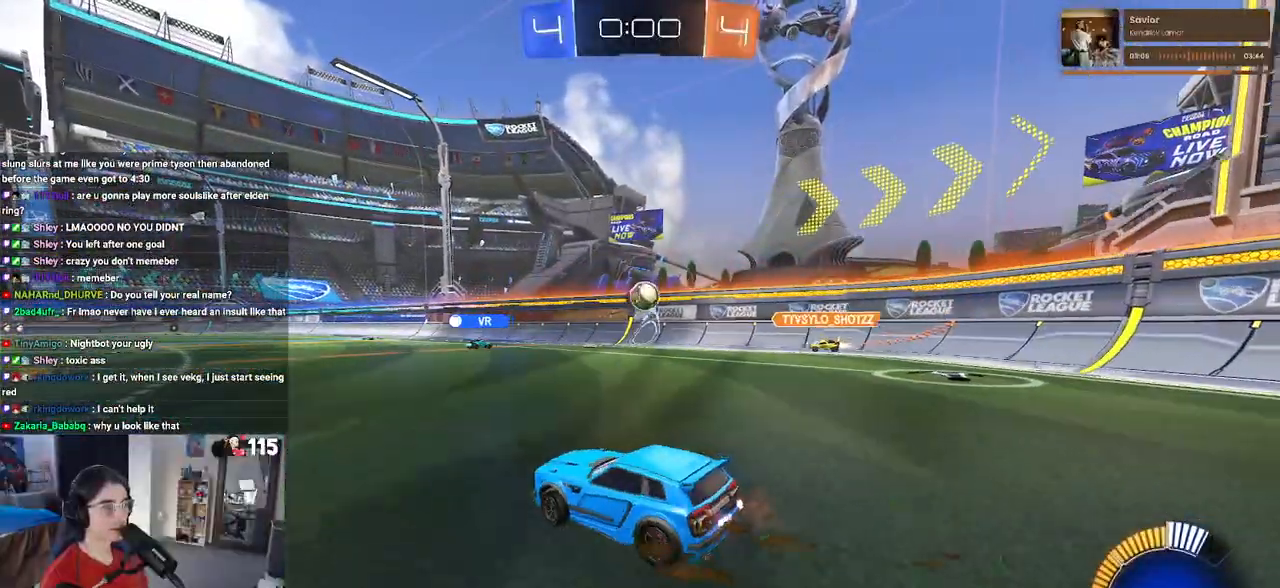
{"buttons": [], "left_stick": "left", "right_stick": "center", "events": [[133, "left_stick", "center"], [250, "left_stick", "left"]]}
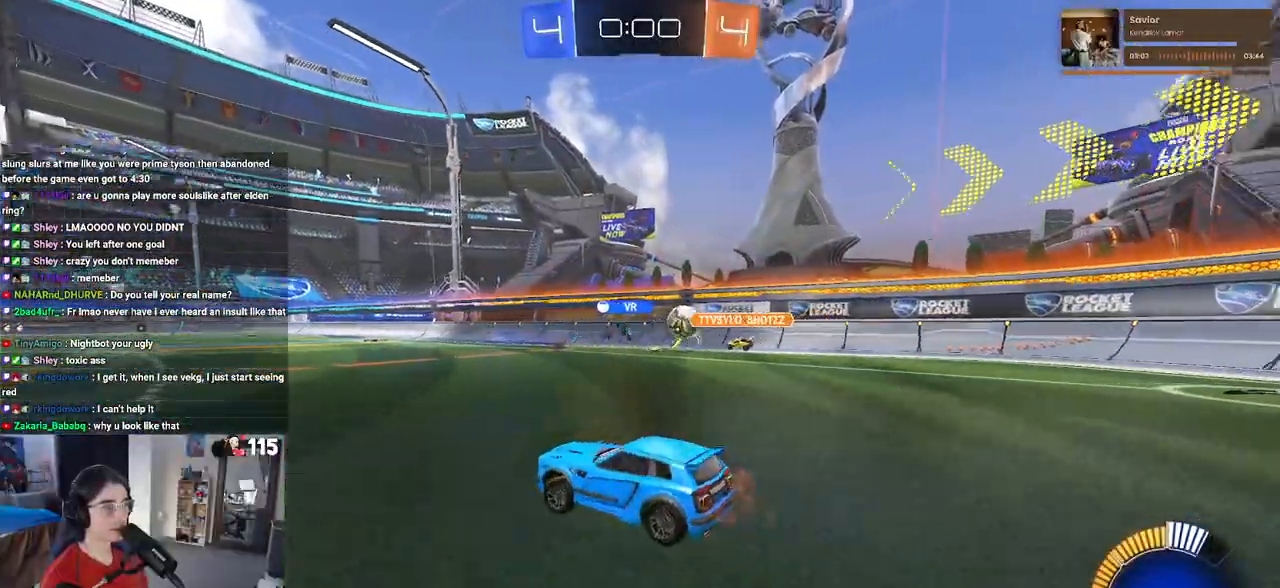
{"buttons": [], "left_stick": "center", "right_stick": "center", "events": [[17, "left_stick", "center"], [133, "left_stick", "right"], [483, "left_stick", "center"]]}
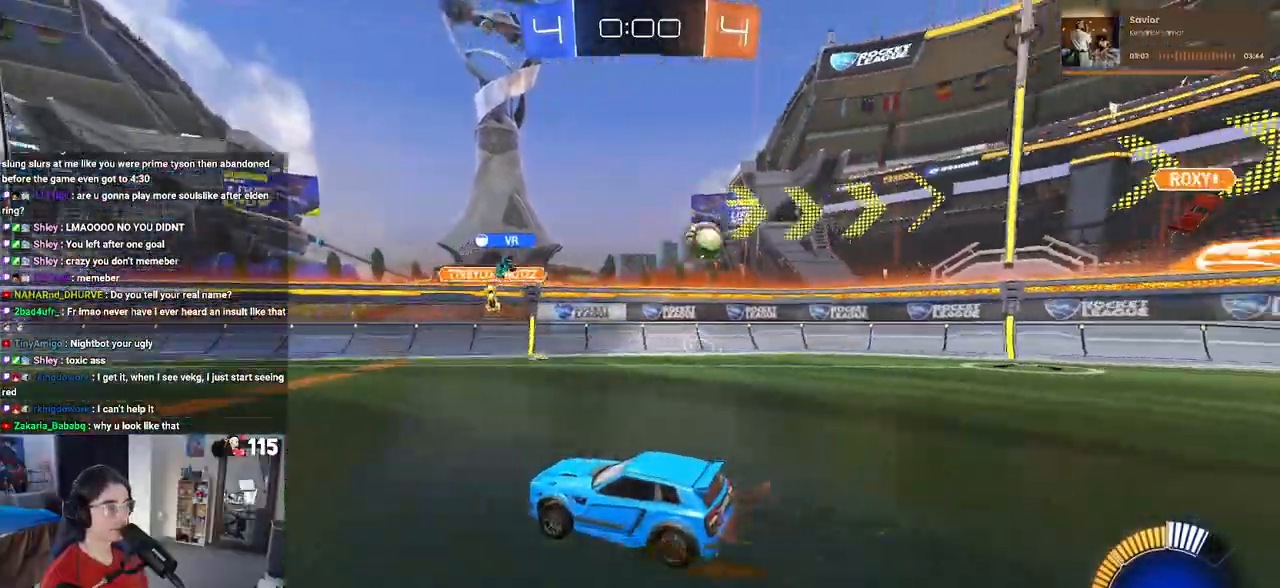
{"buttons": [], "left_stick": "right", "right_stick": "center", "events": [[333, "left_stick", "right"]]}
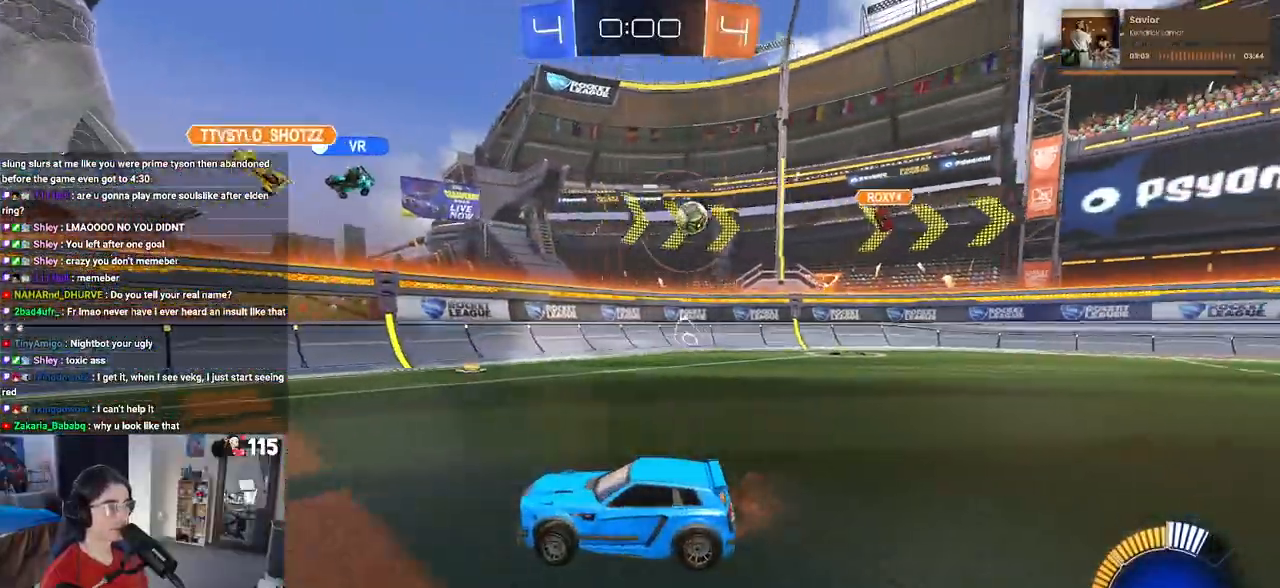
{"buttons": [], "left_stick": "right", "right_stick": "center", "events": [[150, "SQUARE", "down"], [300, "SQUARE", "up"]]}
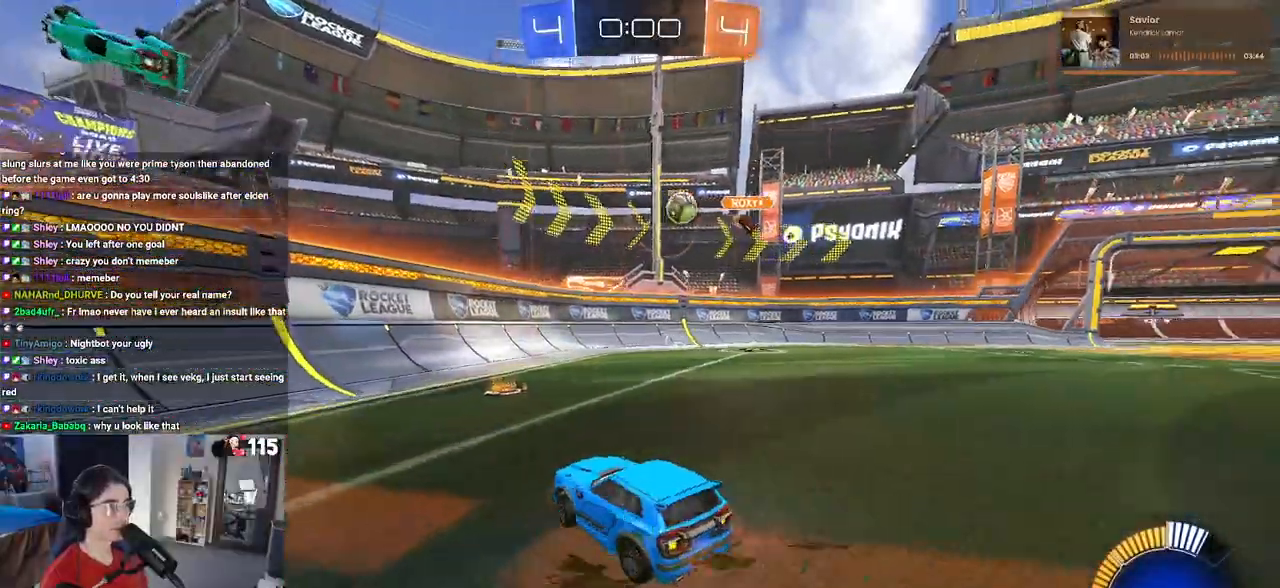
{"buttons": ["R1"], "left_stick": "center", "right_stick": "center", "events": [[267, "R1", "down"], [367, "left_stick", "center"]]}
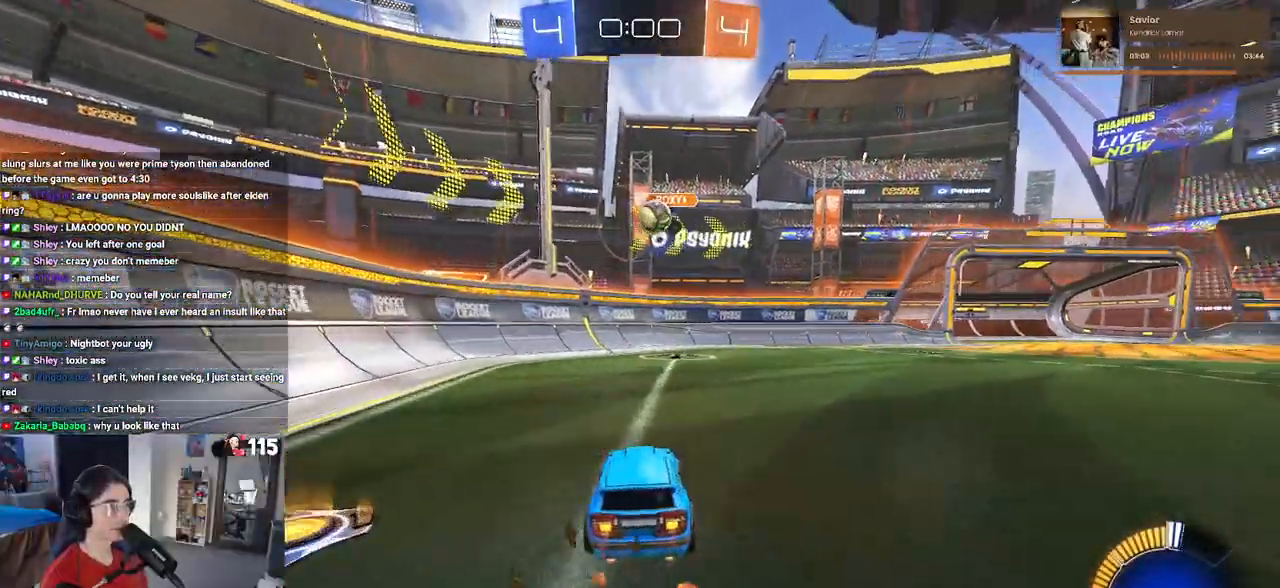
{"buttons": ["R1"], "left_stick": "center", "right_stick": "center", "events": [[300, "left_stick", "right"], [433, "left_stick", "center"]]}
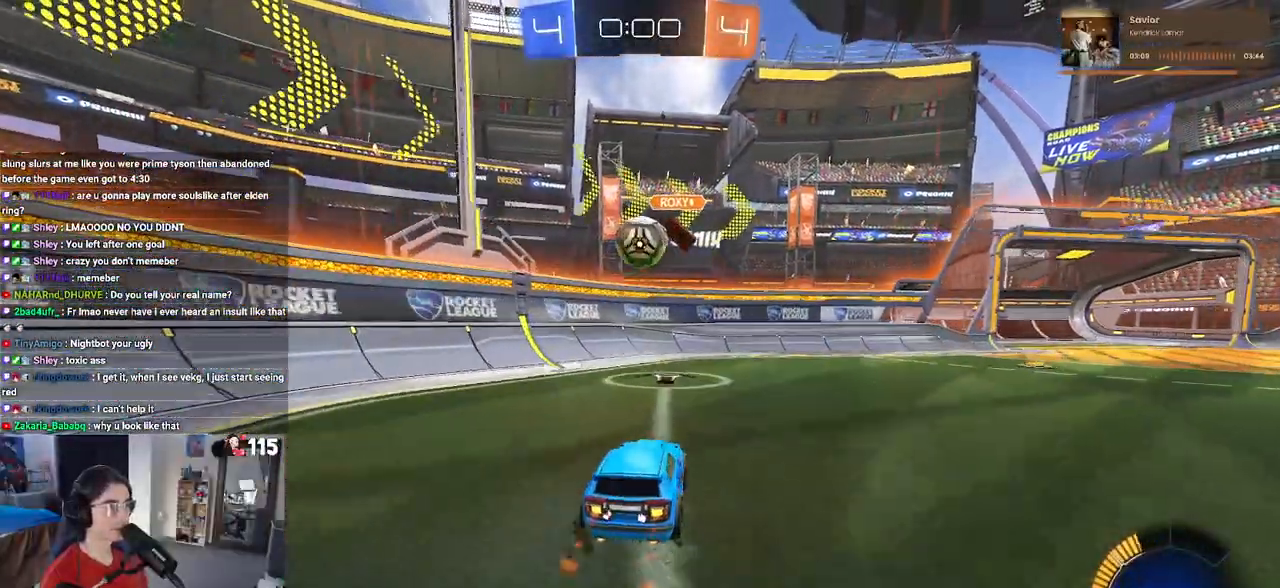
{"buttons": [], "left_stick": "center", "right_stick": "center", "events": [[150, "left_stick", "left"], [300, "CROSS", "down"], [300, "left_stick", "center"], [367, "CROSS", "up"], [433, "R1", "up"]]}
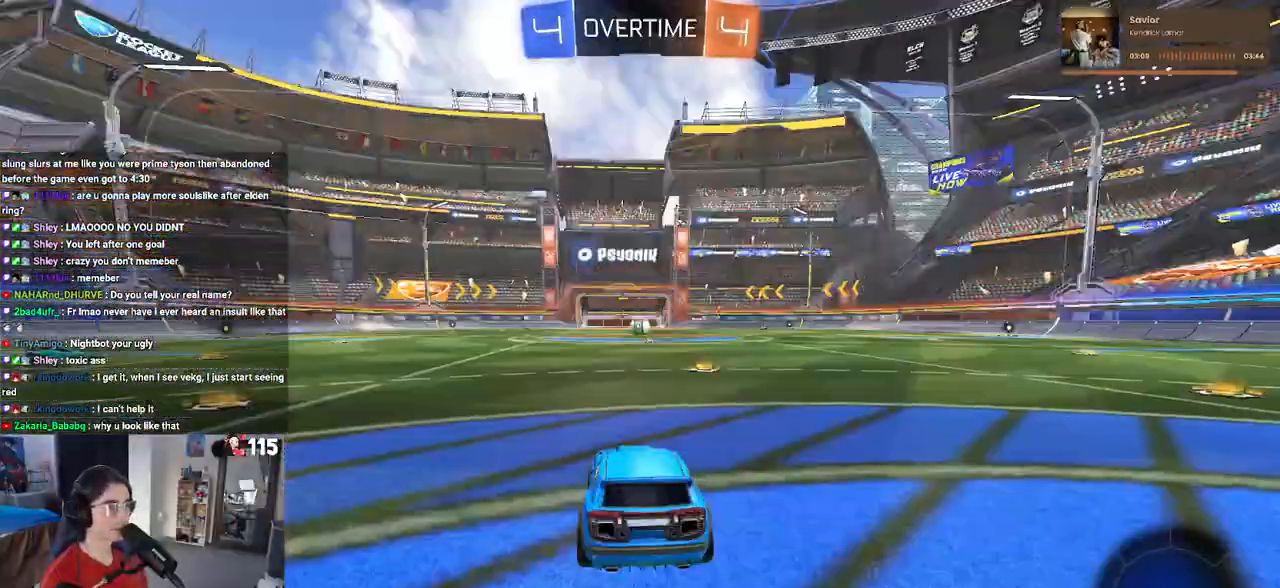
{"buttons": [], "left_stick": "center", "right_stick": "center", "events": []}
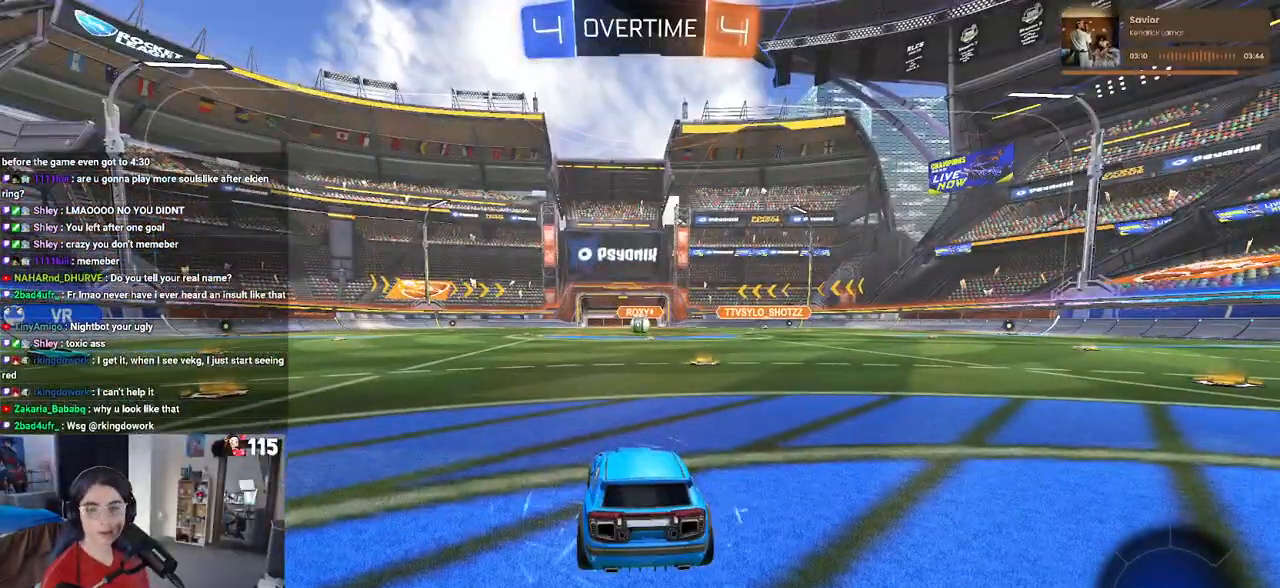
{"buttons": [], "left_stick": "center", "right_stick": "center", "events": []}
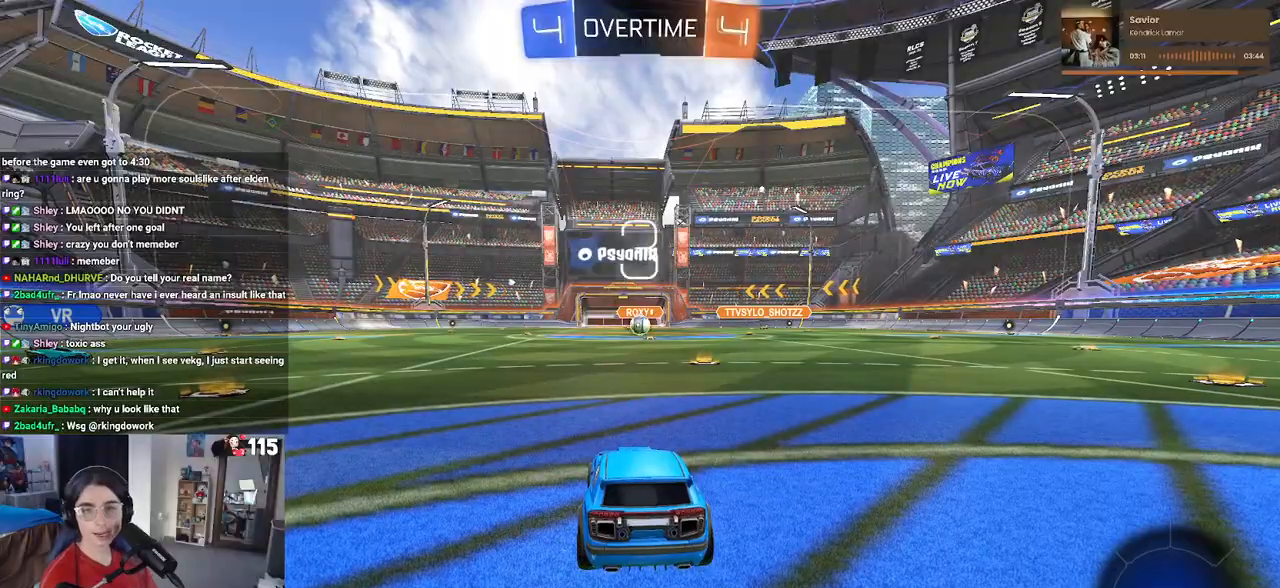
{"buttons": [], "left_stick": "center", "right_stick": "center", "events": []}
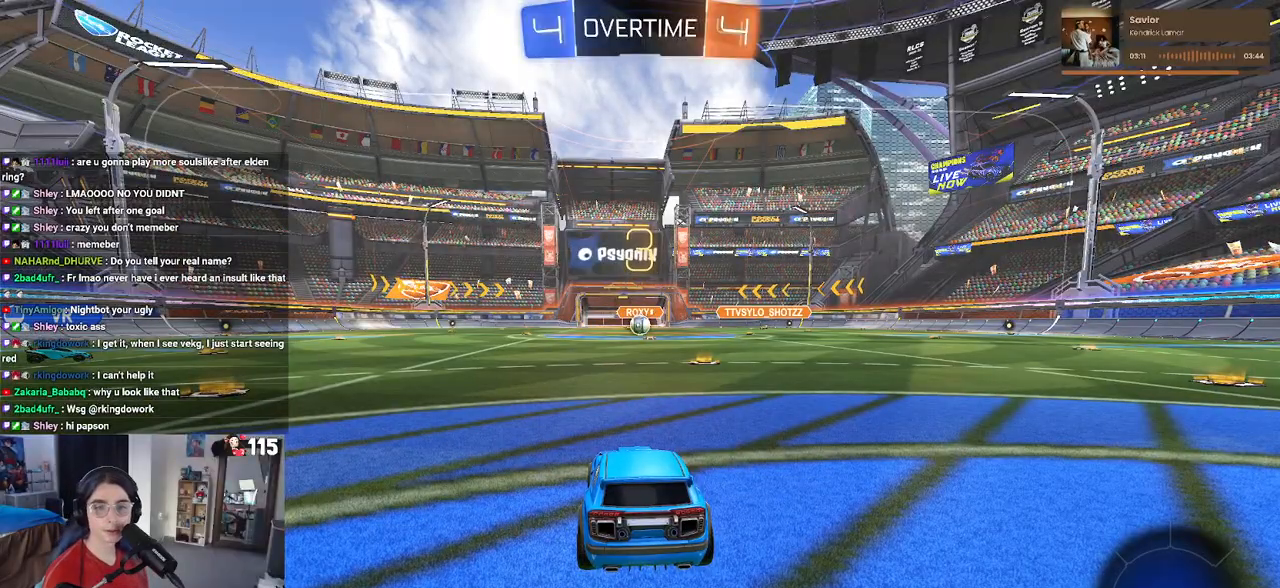
{"buttons": [], "left_stick": "center", "right_stick": "center", "events": []}
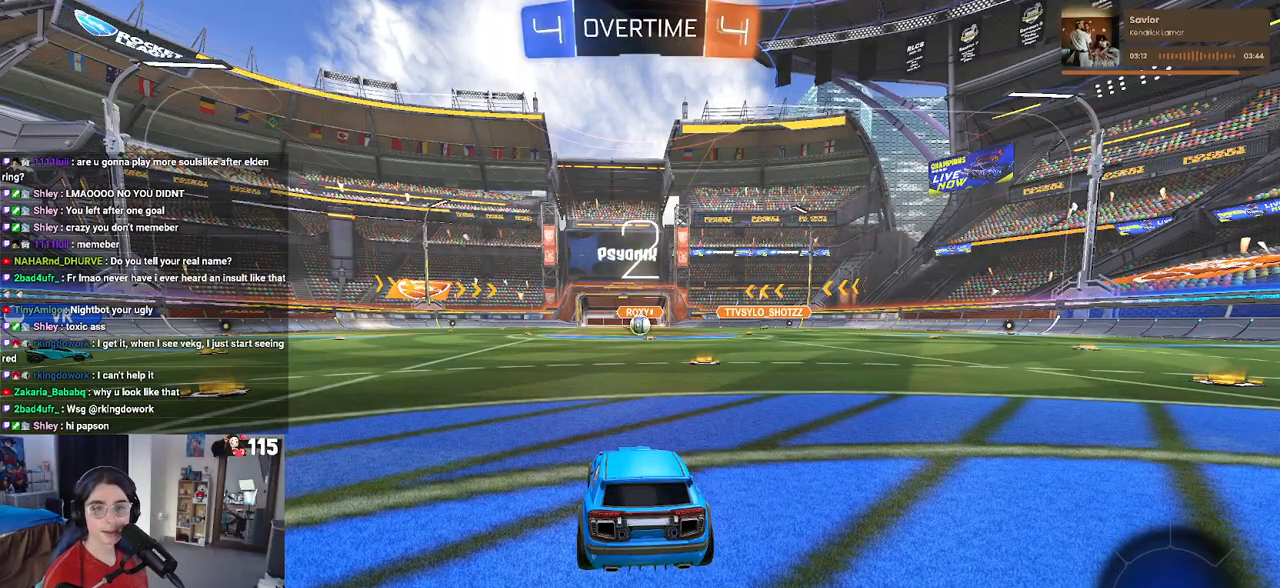
{"buttons": [], "left_stick": "center", "right_stick": "center", "events": []}
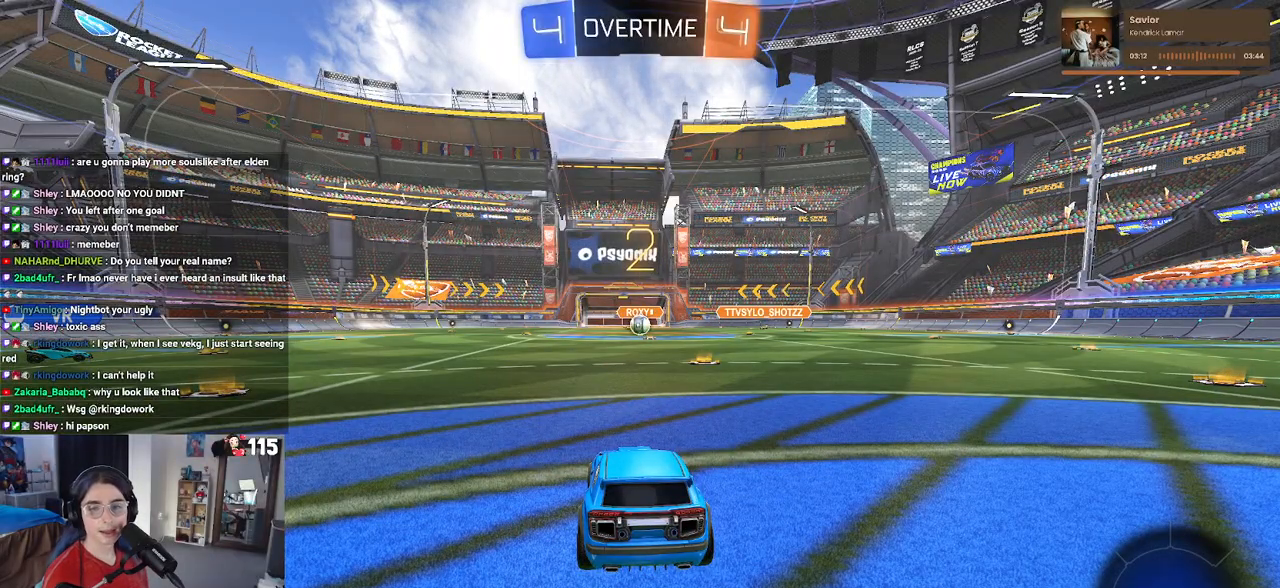
{"buttons": [], "left_stick": "center", "right_stick": "center", "events": []}
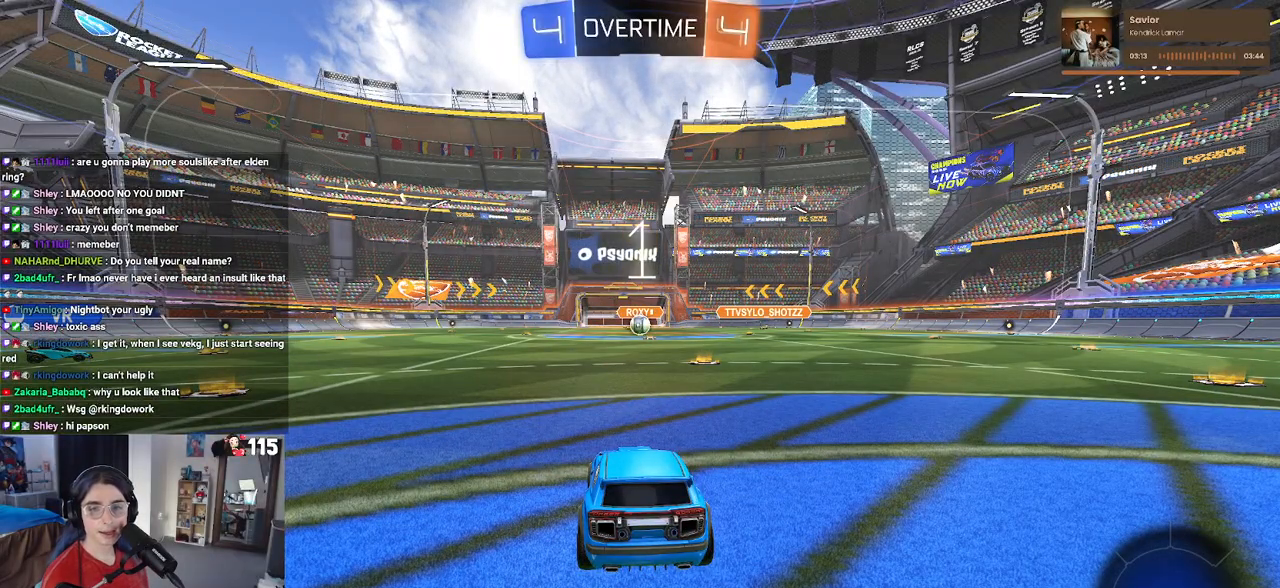
{"buttons": [], "left_stick": "center", "right_stick": "center", "events": []}
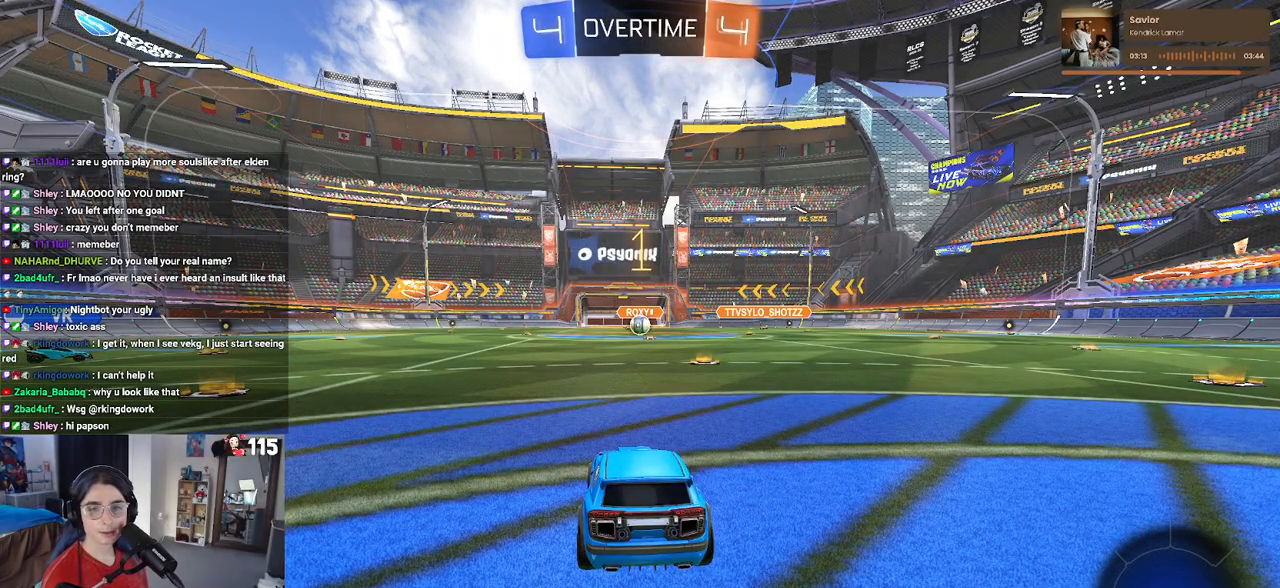
{"buttons": [], "left_stick": "center", "right_stick": "center", "events": []}